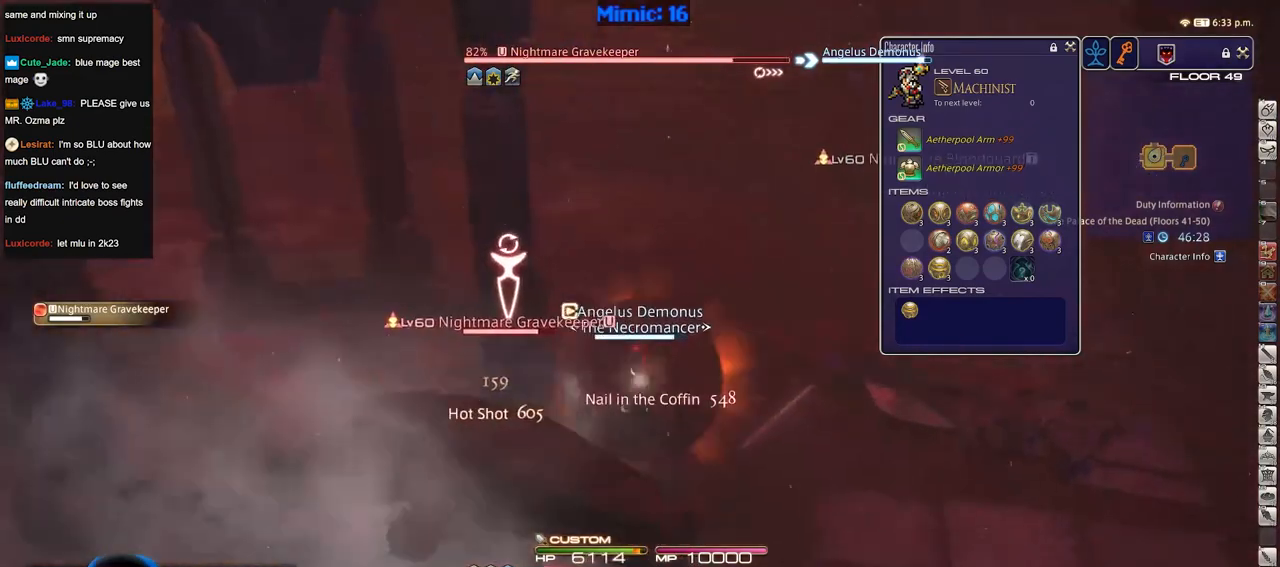
Gameplay with keyboard; each line is a JSON object with the keys held at the frame after it. "events" lists presses ("down") and releases ("up") of ".", "/", "0", "1", "2", "3", "4", "5", "6", "7", "8", "9", "a", "alt_l", "alt_r", "b", "backslash", "backspace", "c", "caps_lock", "comma", "ctrl_l", "ctrl_r", "d", "down", "e", "equals", "escape", "f", "f1", "f10", "f11", "f12", "f2", "f3", "f4", "f5", "f6", "f7", "f8", "f9", "g", "h", "i", "j", "k", "l", "lbracket", "left", "m", "minus", "n", "o", "p", "q", "quote", "r", "rbracket", "return", "right", "s", "semicolon", "shift_l", "shift_r", "space", "super", "t", "tab", "tilde", "u", "up", "v", "w", "x", "y" and "z" between this image and that frame as [ms after this image, input, new state], when the widget could be followed in between. No other keys are recorded. Mouse input is not recorded.
{"keys": ["d", "w"], "events": [[150, "d", "down"]]}
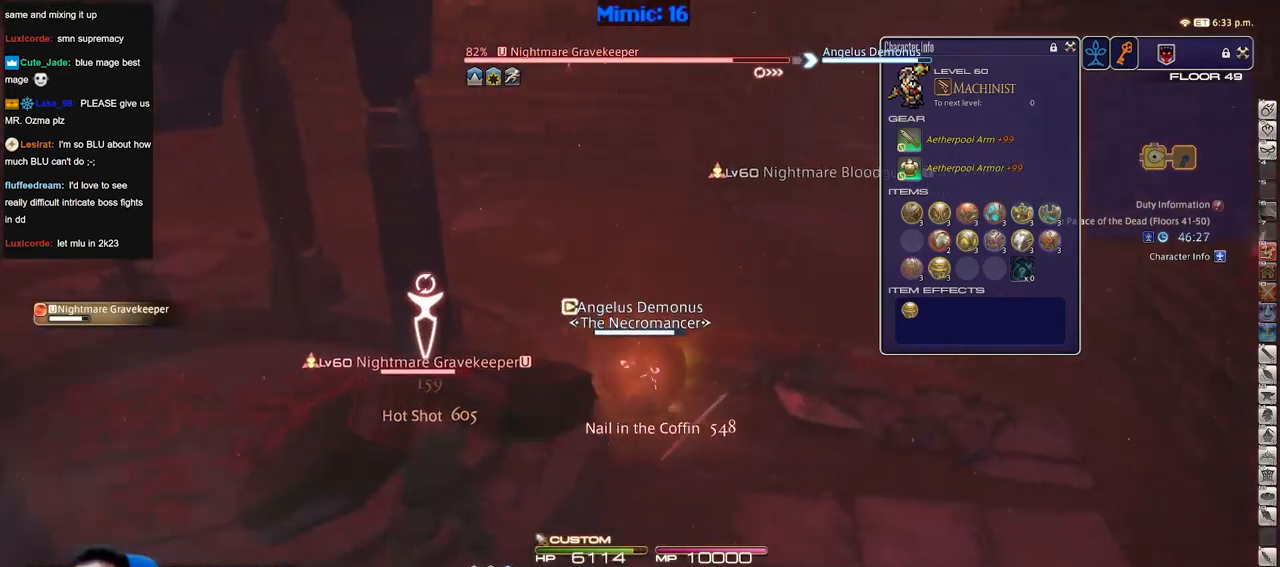
{"keys": ["w"], "events": [[384, "d", "up"]]}
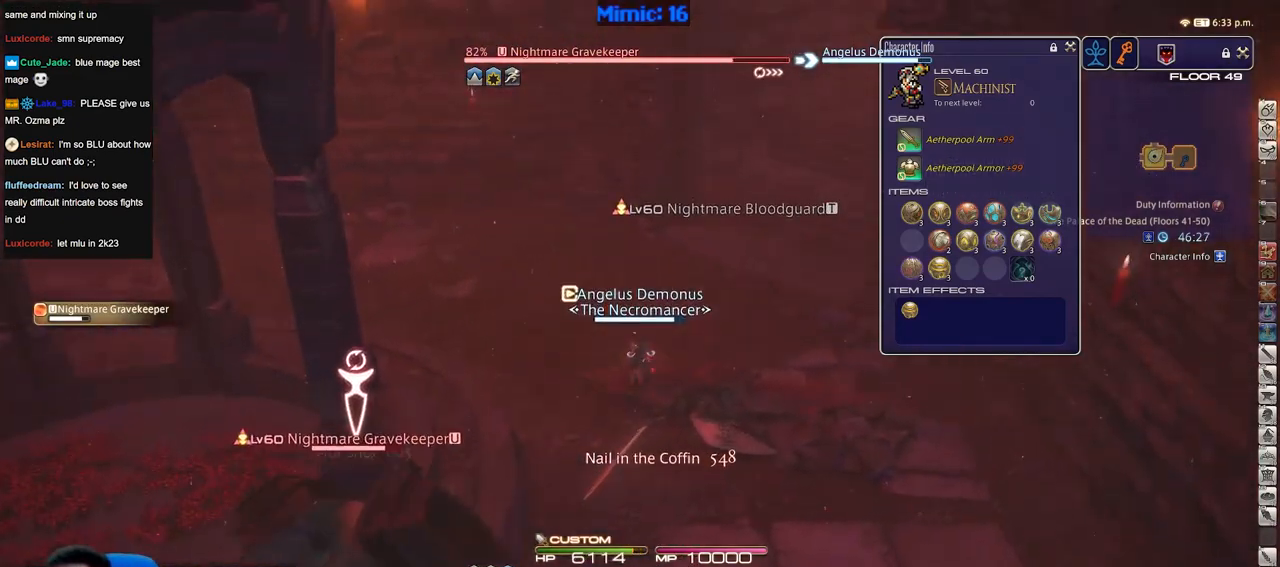
{"keys": ["1", "w"], "events": [[133, "1", "down"], [217, "1", "up"], [267, "1", "down"]]}
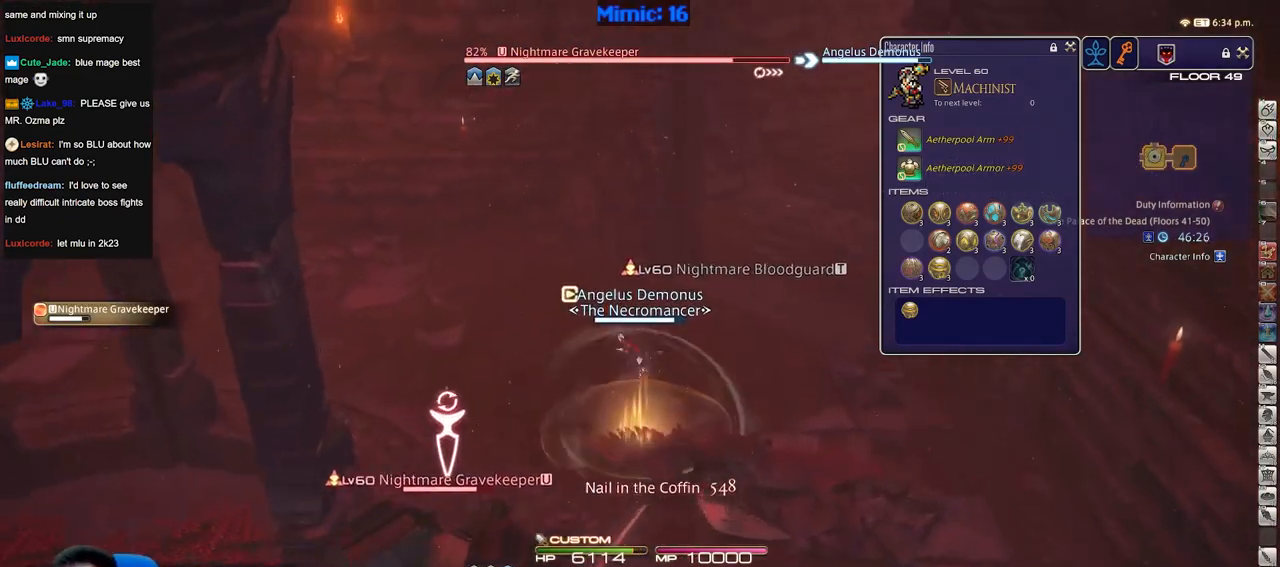
{"keys": [], "events": [[50, "1", "up"], [334, "w", "up"]]}
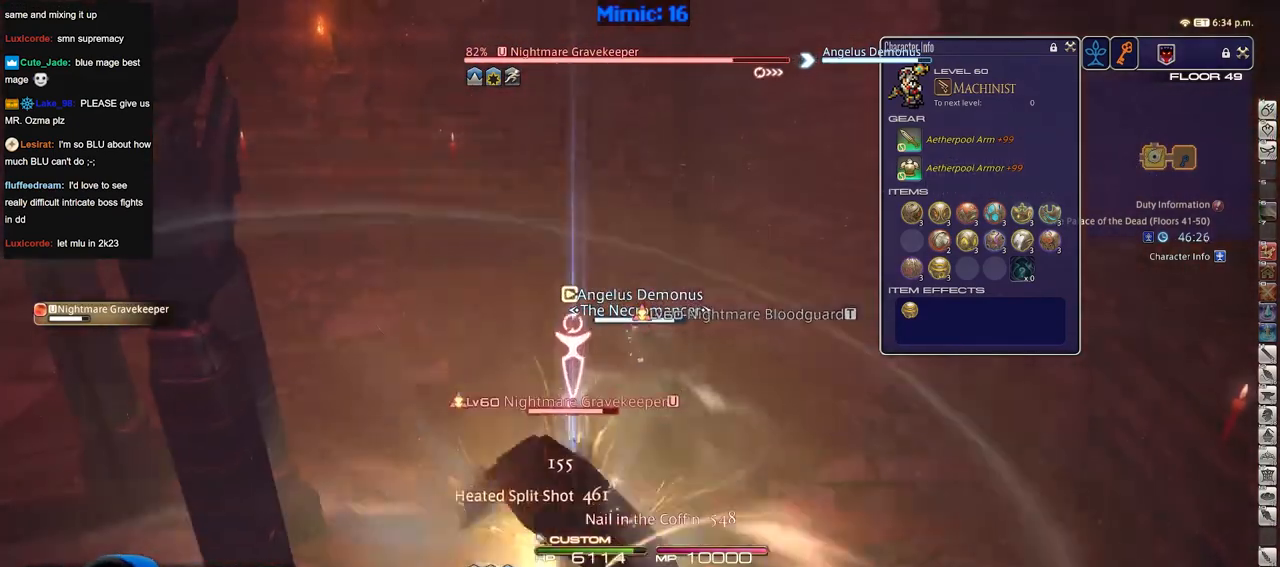
{"keys": [], "events": []}
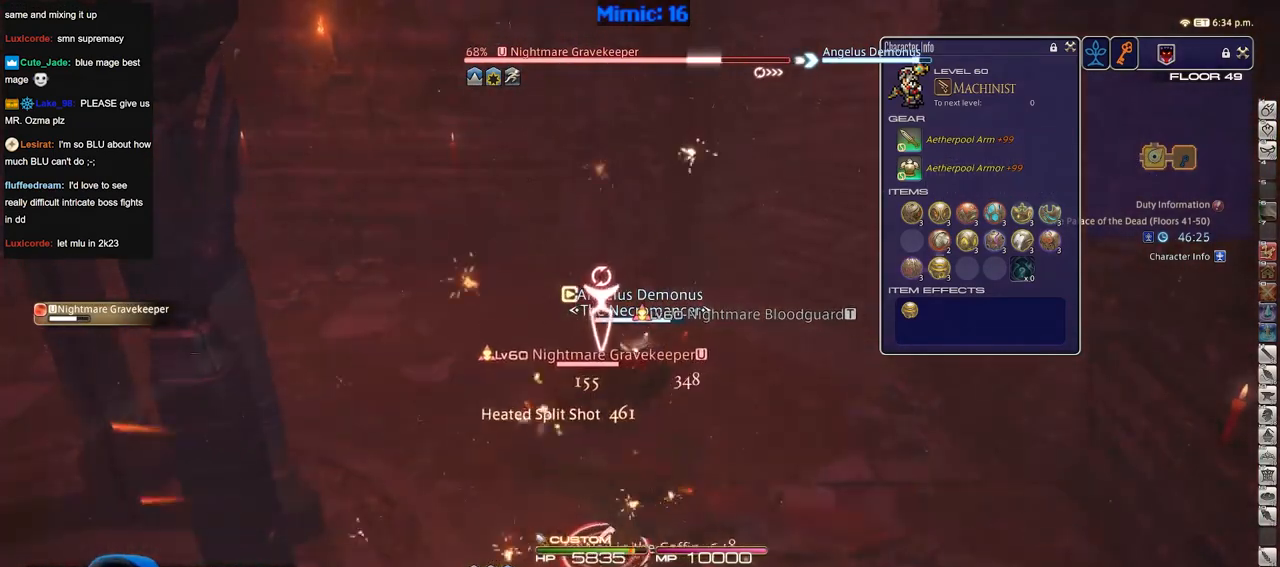
{"keys": ["a", "w"], "events": [[34, "a", "down"], [167, "s", "down"], [367, "s", "up"], [501, "w", "down"]]}
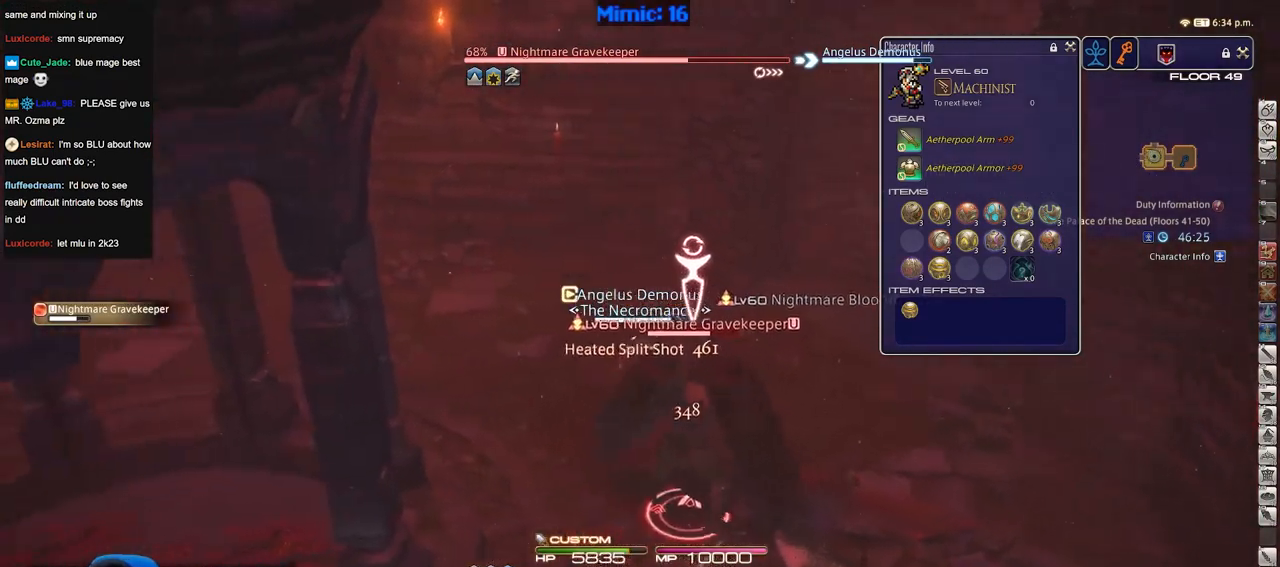
{"keys": ["p", "w"], "events": [[467, "a", "up"], [467, "p", "down"]]}
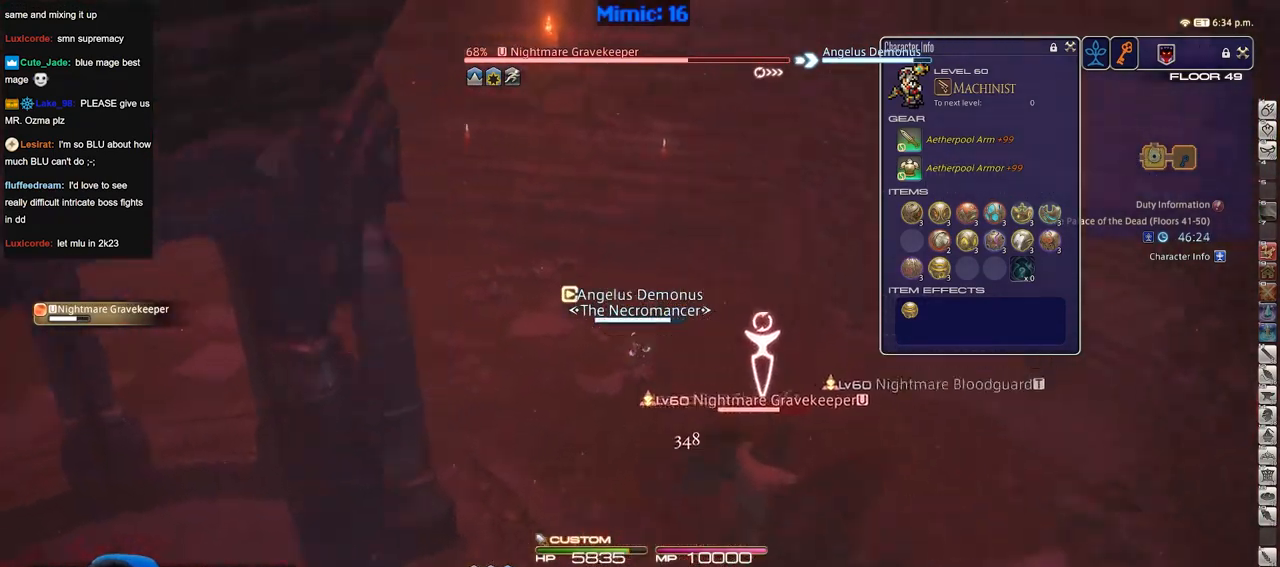
{"keys": ["minus", "p", "w"], "events": [[117, "2", "down"], [301, "2", "up"], [484, "minus", "down"]]}
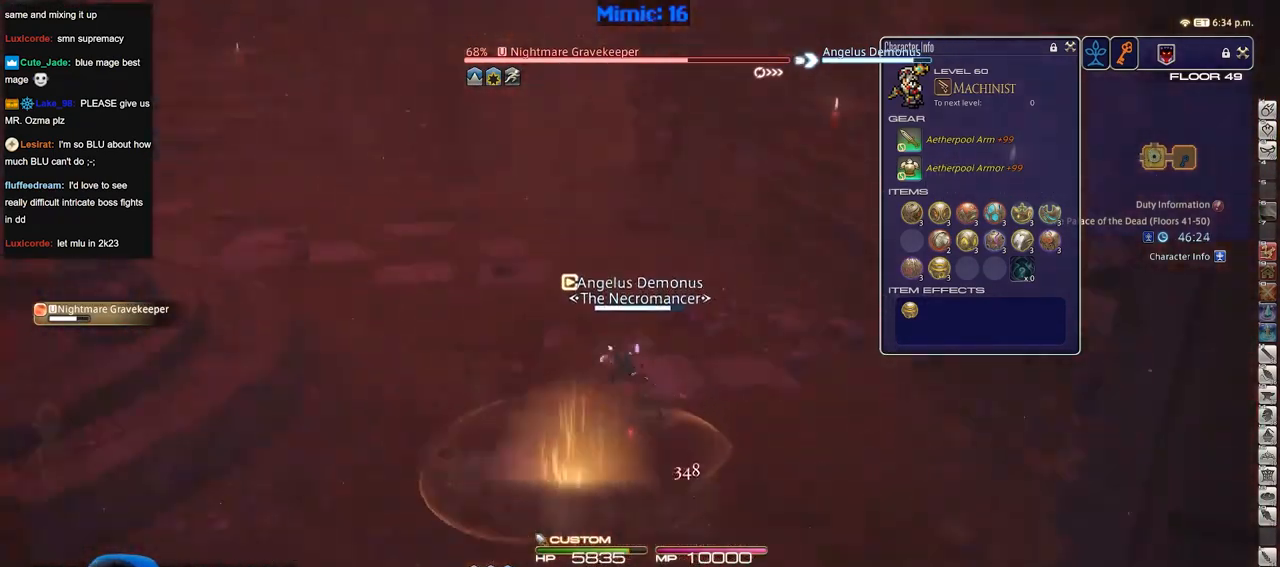
{"keys": ["p", "w"], "events": [[33, "a", "down"], [133, "minus", "up"], [167, "a", "up"]]}
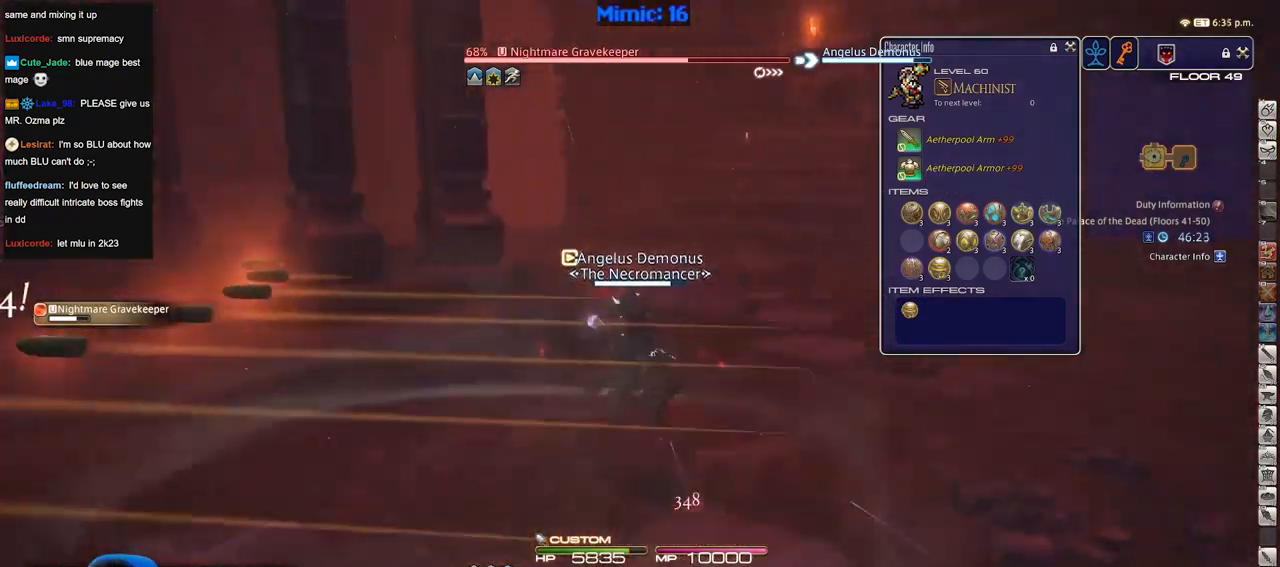
{"keys": ["d", "p", "w"], "events": [[184, "d", "down"], [334, "space", "down"], [417, "space", "up"]]}
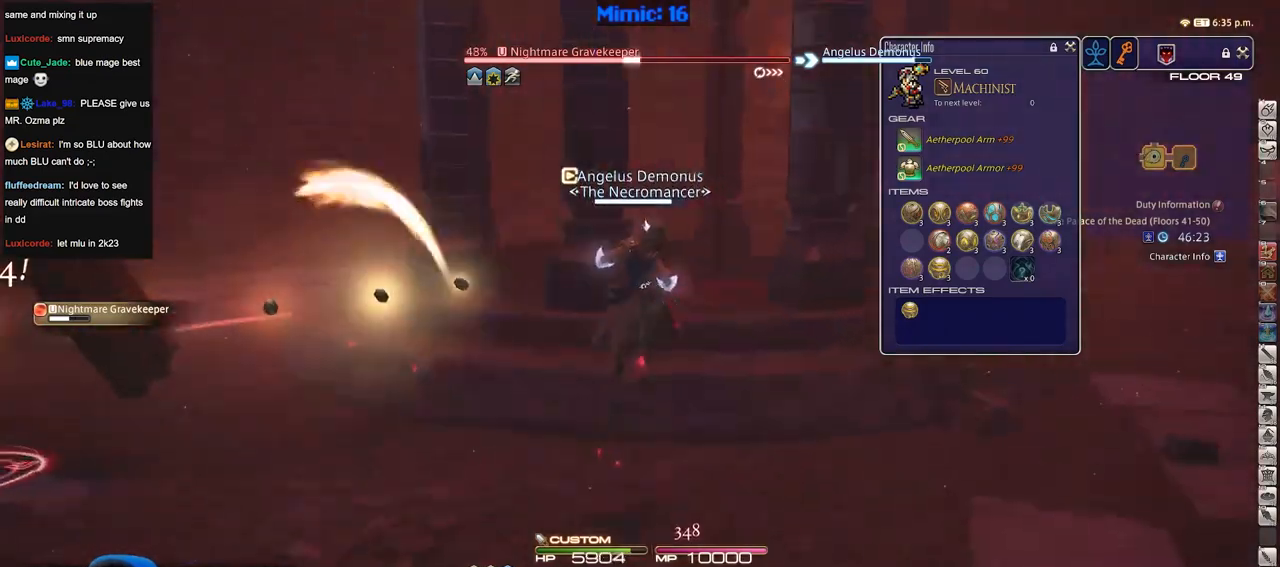
{"keys": ["d", "w"], "events": [[17, "p", "up"], [117, "p", "down"], [384, "p", "up"]]}
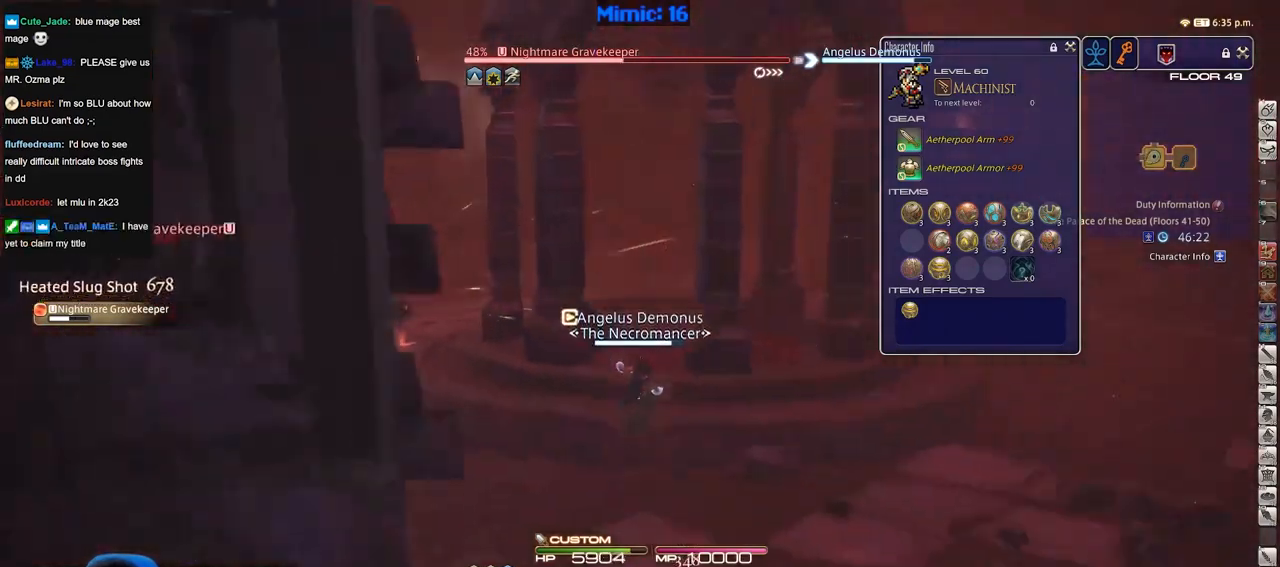
{"keys": ["d", "p", "w"], "events": [[501, "p", "down"]]}
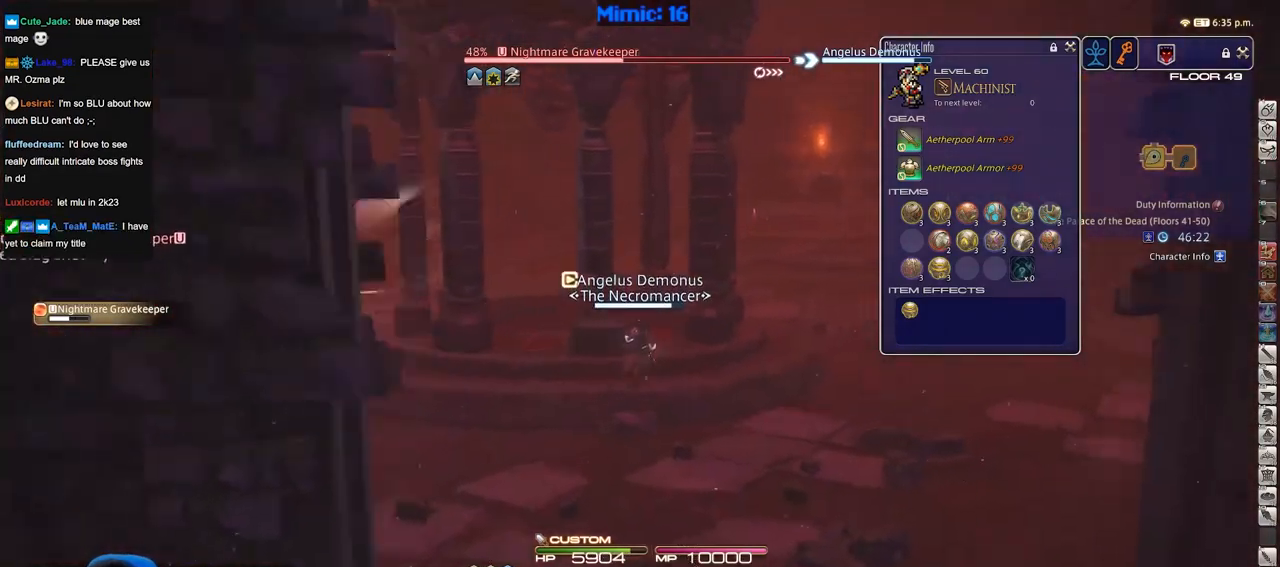
{"keys": ["3", "d", "p"], "events": [[50, "lbracket", "down"], [133, "lbracket", "up"], [183, "w", "up"], [417, "3", "down"]]}
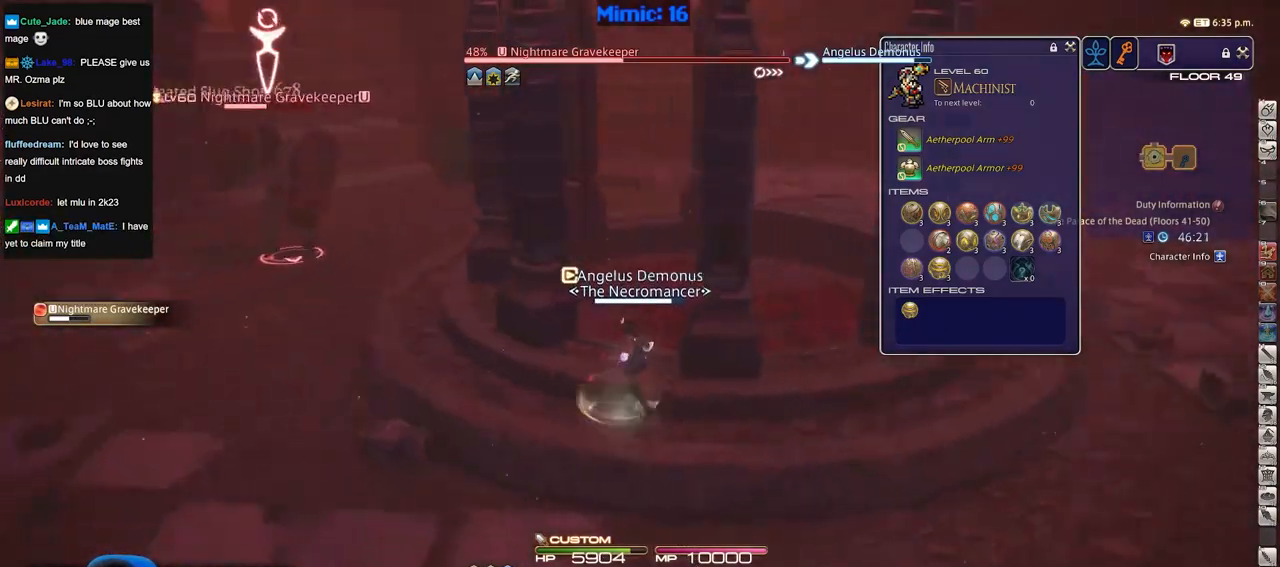
{"keys": ["d"], "events": [[351, "3", "up"], [484, "p", "up"]]}
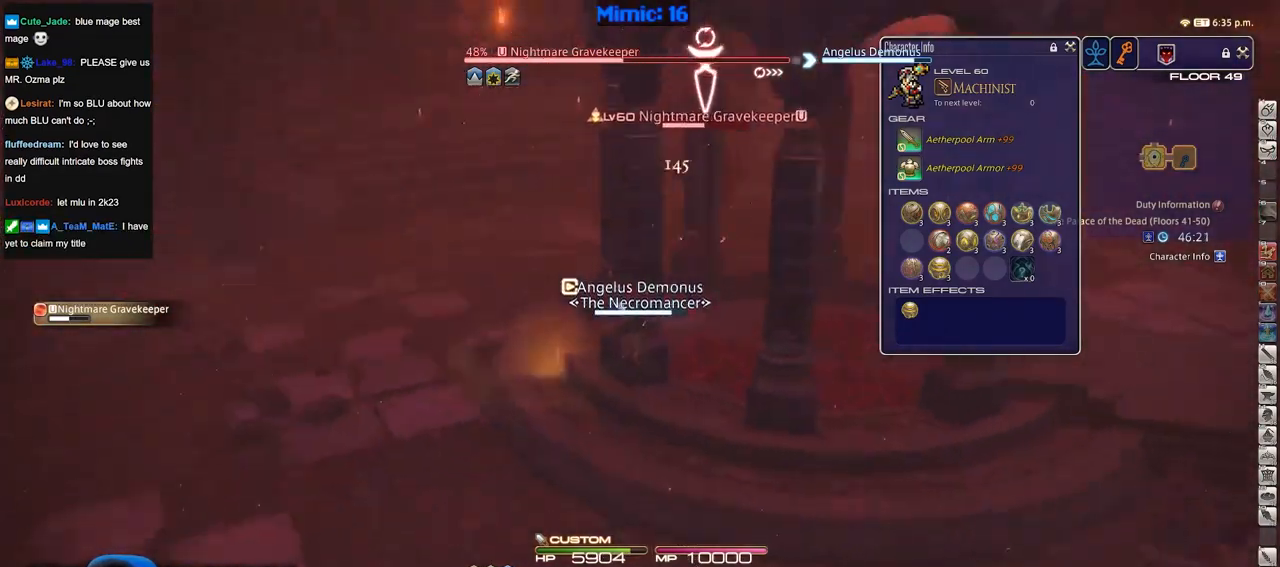
{"keys": ["d"], "events": [[33, "s", "down"], [133, "s", "up"], [133, "shift_r", "down"], [217, "1", "down"], [317, "1", "up"], [417, "shift_r", "up"]]}
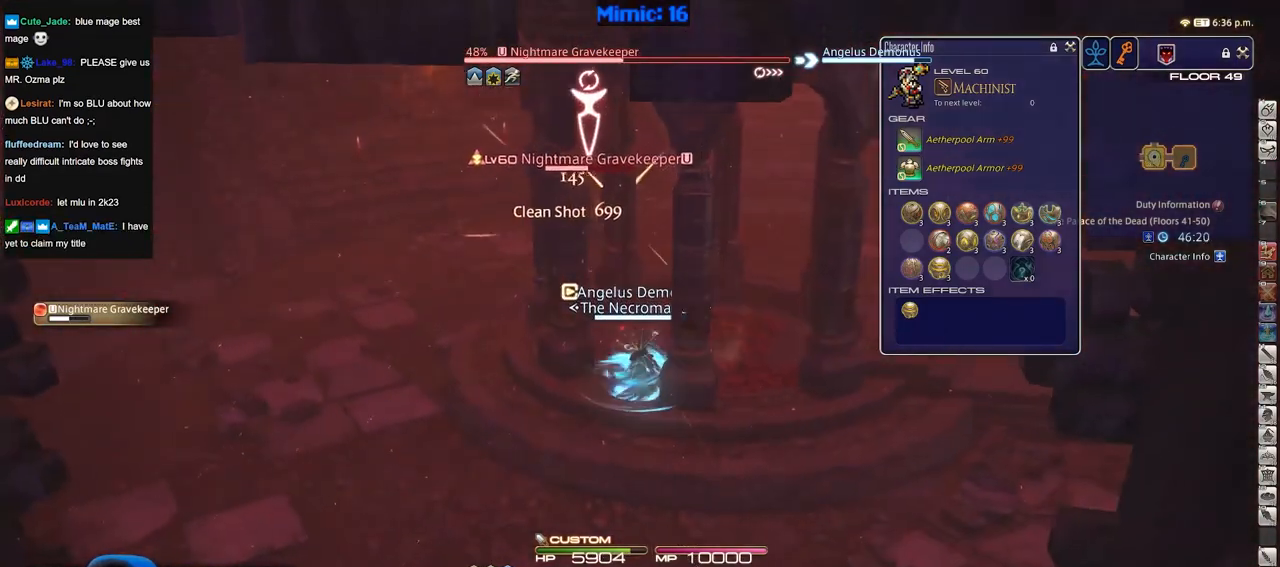
{"keys": ["w"], "events": [[100, "w", "down"], [184, "d", "up"], [184, "rbracket", "down"], [334, "rbracket", "up"]]}
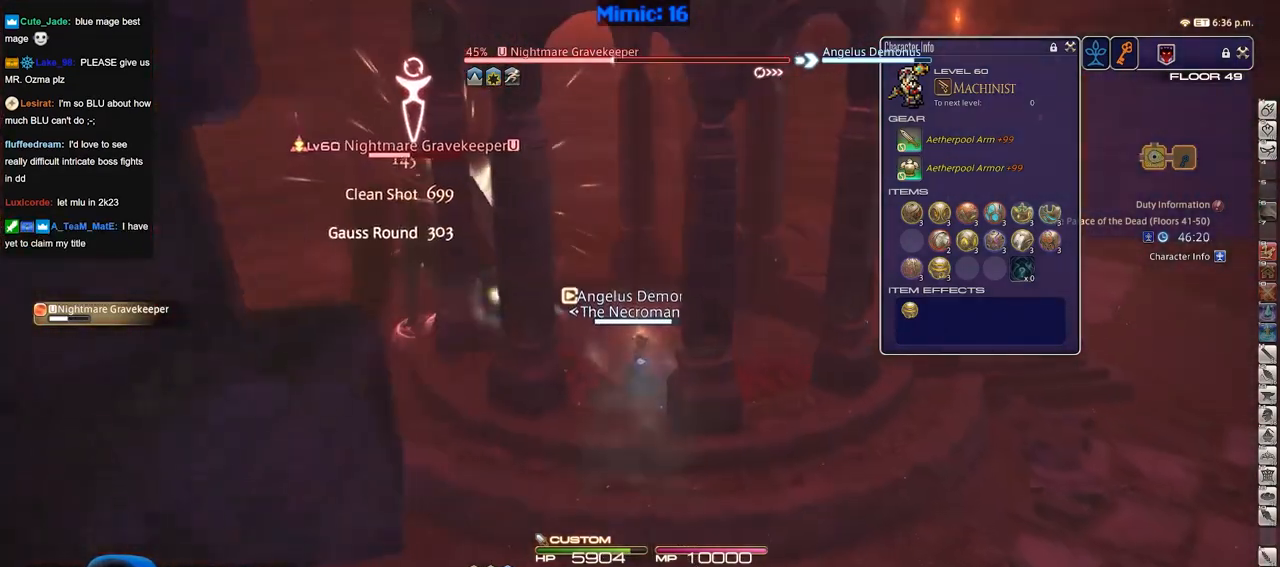
{"keys": ["d", "p", "space", "w"], "events": [[300, "d", "down"], [384, "p", "down"], [484, "space", "down"]]}
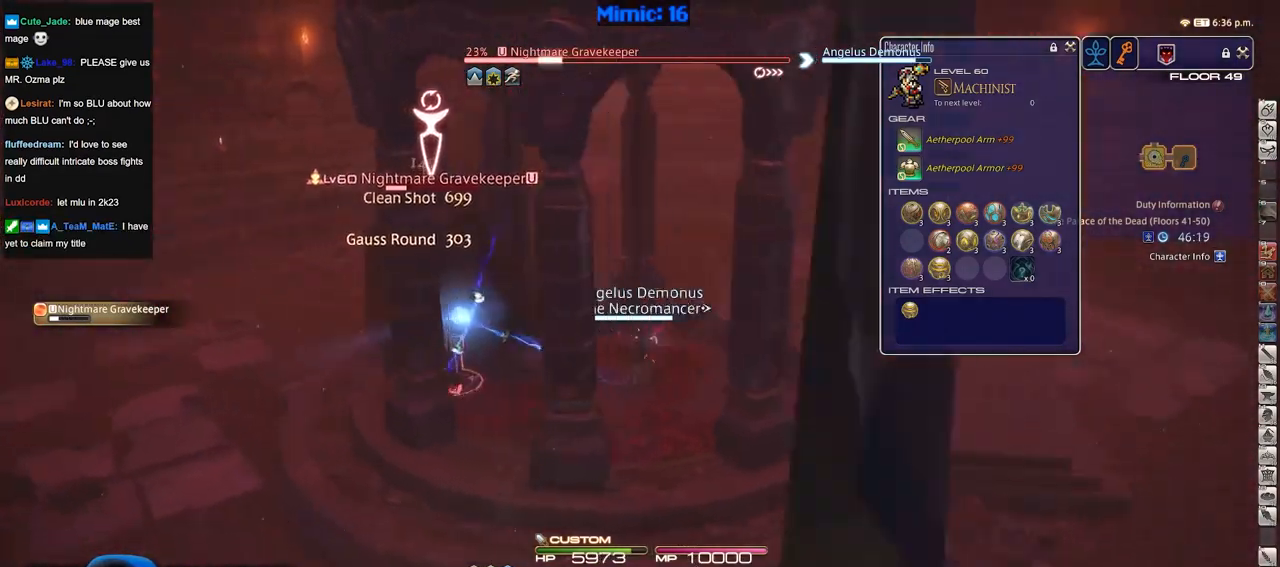
{"keys": ["w"], "events": [[134, "return", "down"], [134, "space", "up"], [167, "d", "up"], [167, "p", "up"], [217, "return", "up"]]}
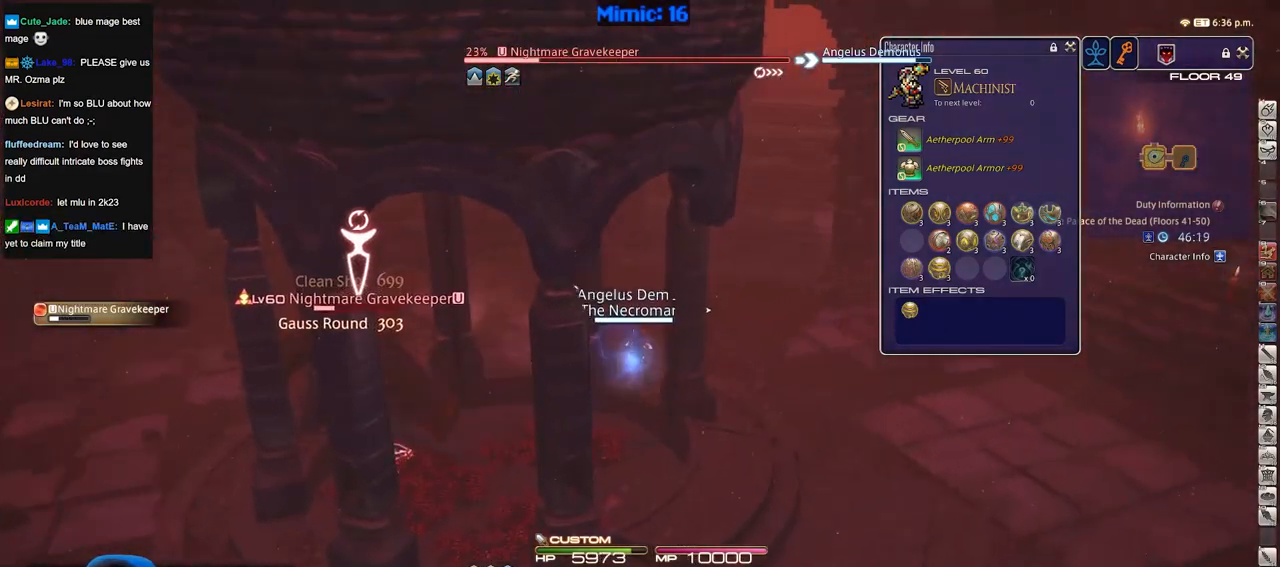
{"keys": ["1", "d", "p", "w"], "events": [[50, "d", "down"], [233, "p", "down"], [283, "1", "down"], [417, "1", "up"], [467, "1", "down"]]}
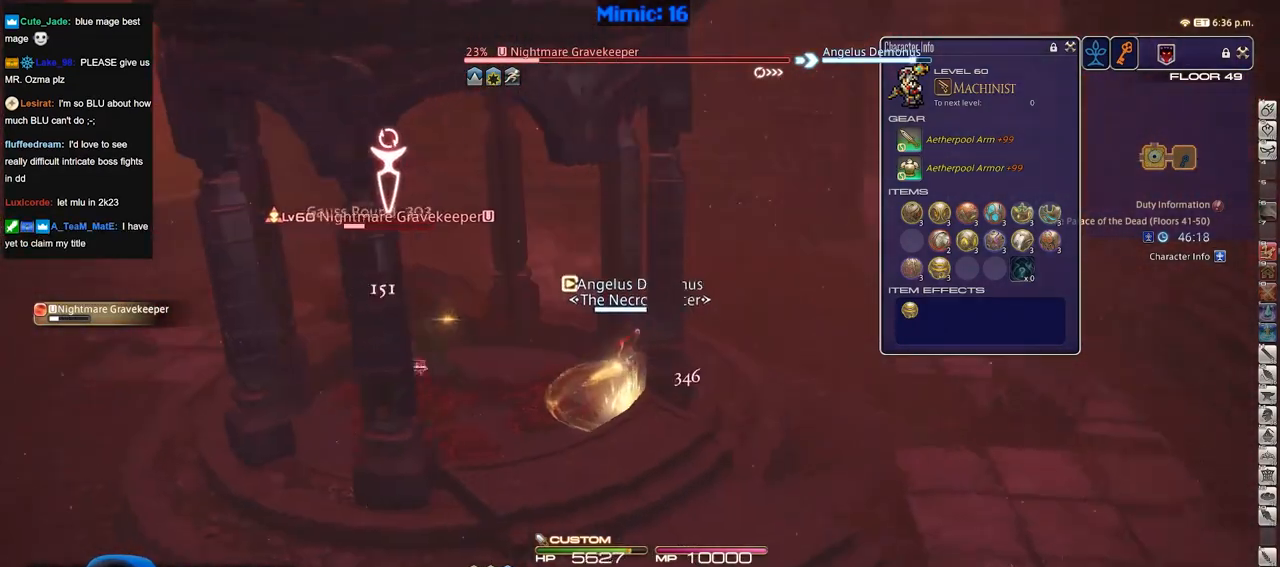
{"keys": ["1", "d", "w"], "events": [[33, "p", "up"], [167, "1", "up"], [217, "1", "down"], [317, "1", "up"], [367, "1", "down"]]}
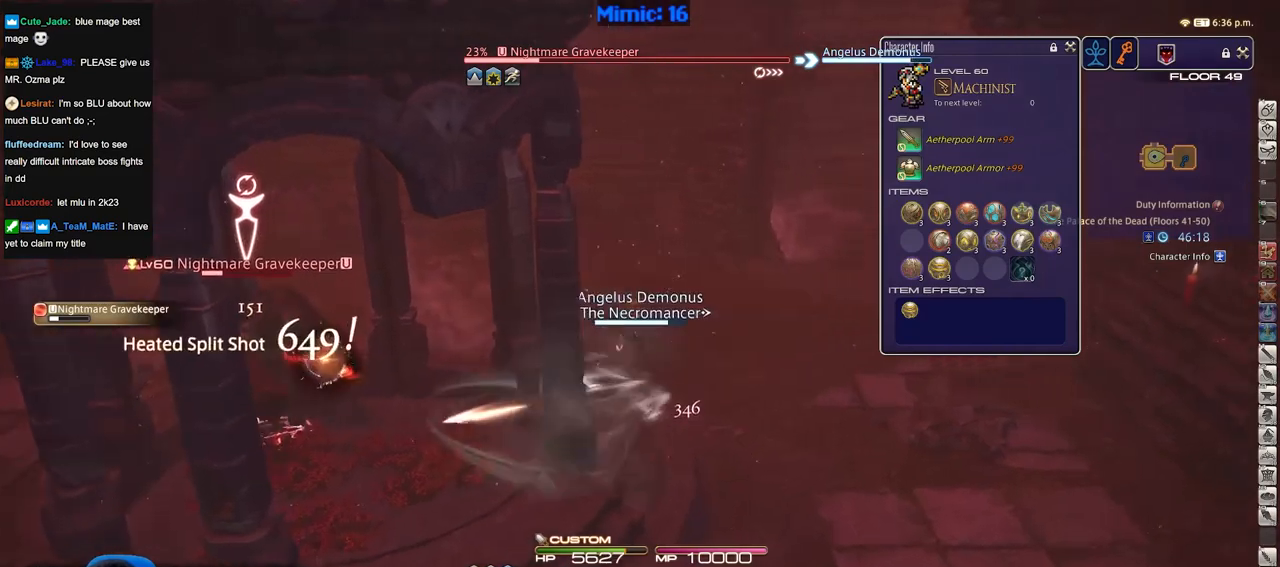
{"keys": ["w"], "events": [[150, "1", "up"], [150, "p", "down"], [184, "minus", "down"], [284, "minus", "up"], [284, "p", "up"], [284, "space", "down"], [467, "d", "up"], [467, "space", "up"]]}
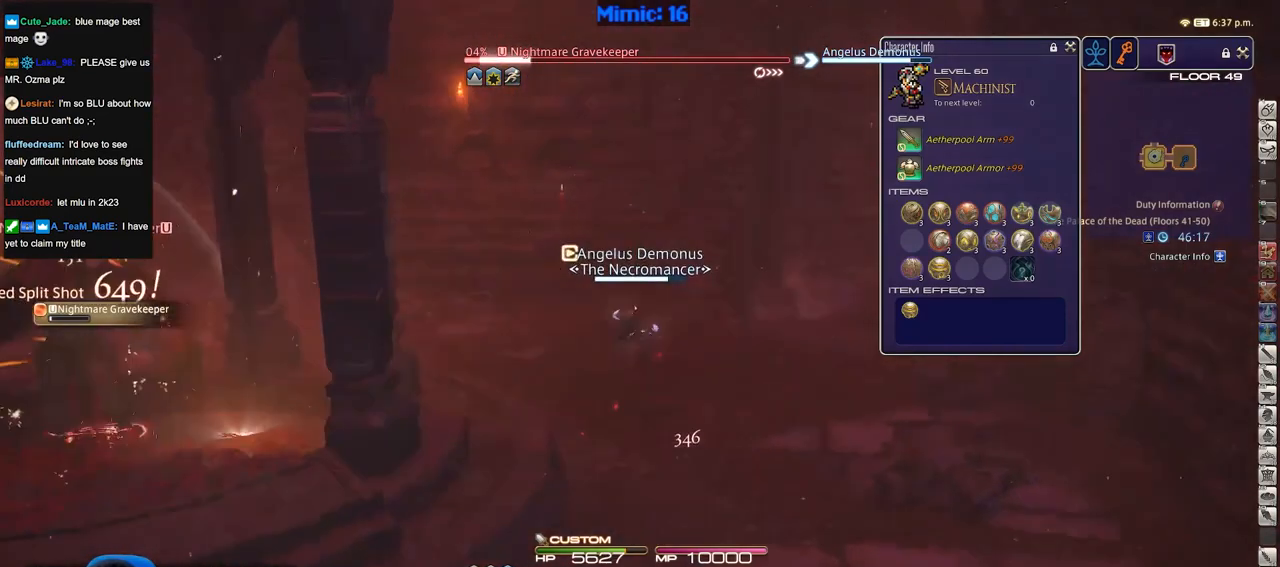
{"keys": ["w"], "events": []}
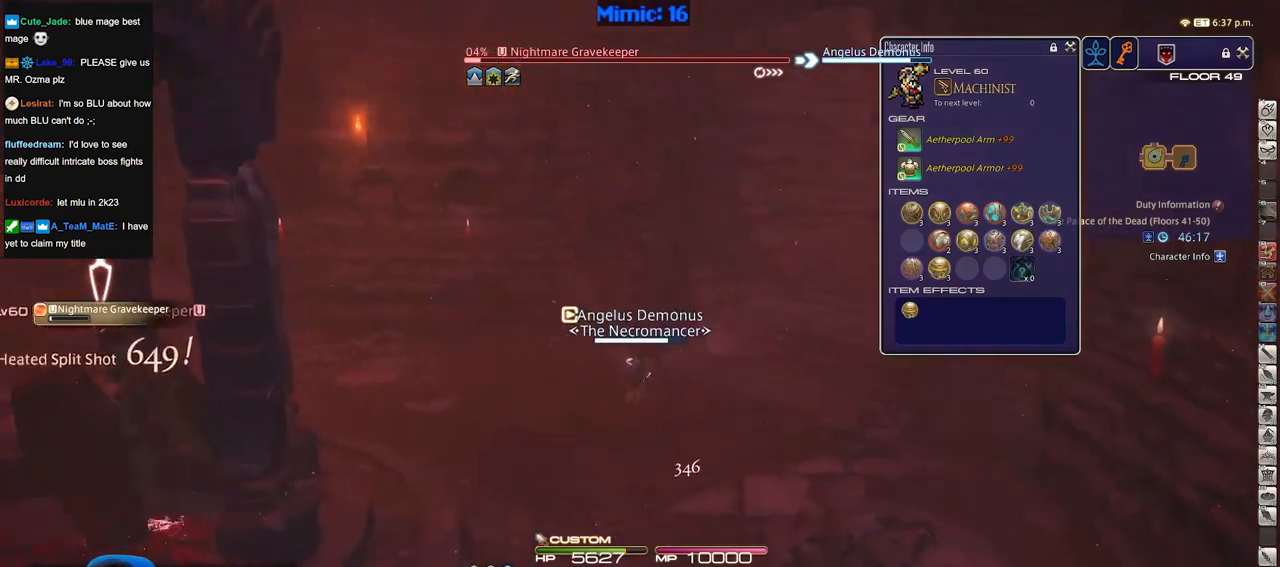
{"keys": ["d", "space", "w"], "events": [[317, "d", "down"], [367, "space", "down"]]}
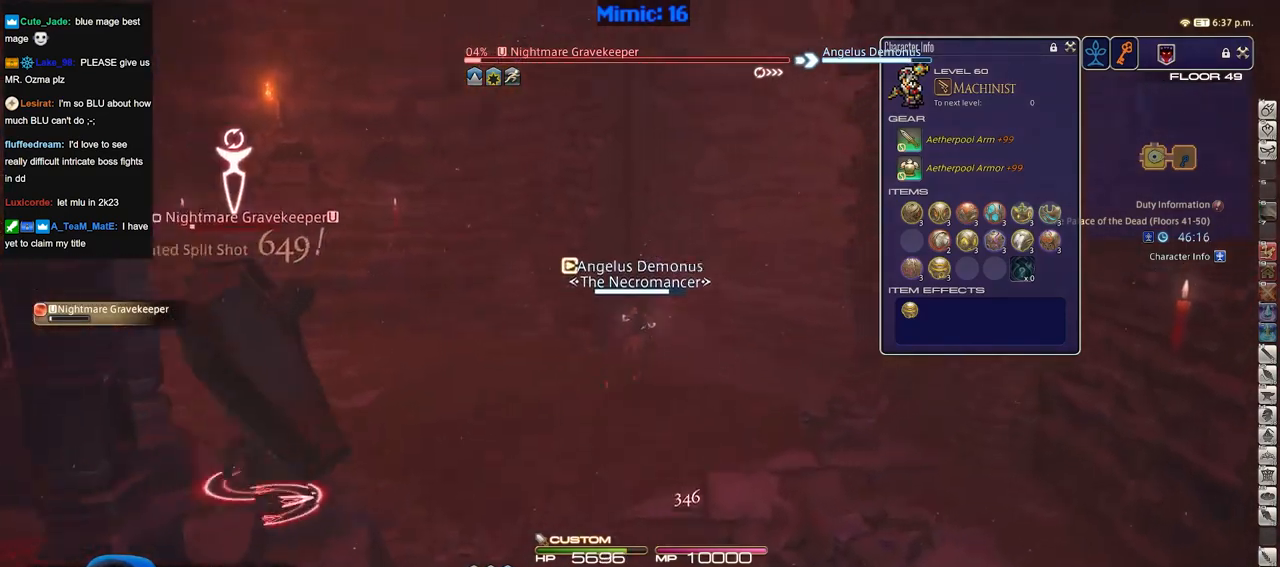
{"keys": ["2", "w"], "events": [[50, "d", "up"], [50, "space", "up"], [183, "rbracket", "down"], [383, "2", "down"], [467, "rbracket", "up"]]}
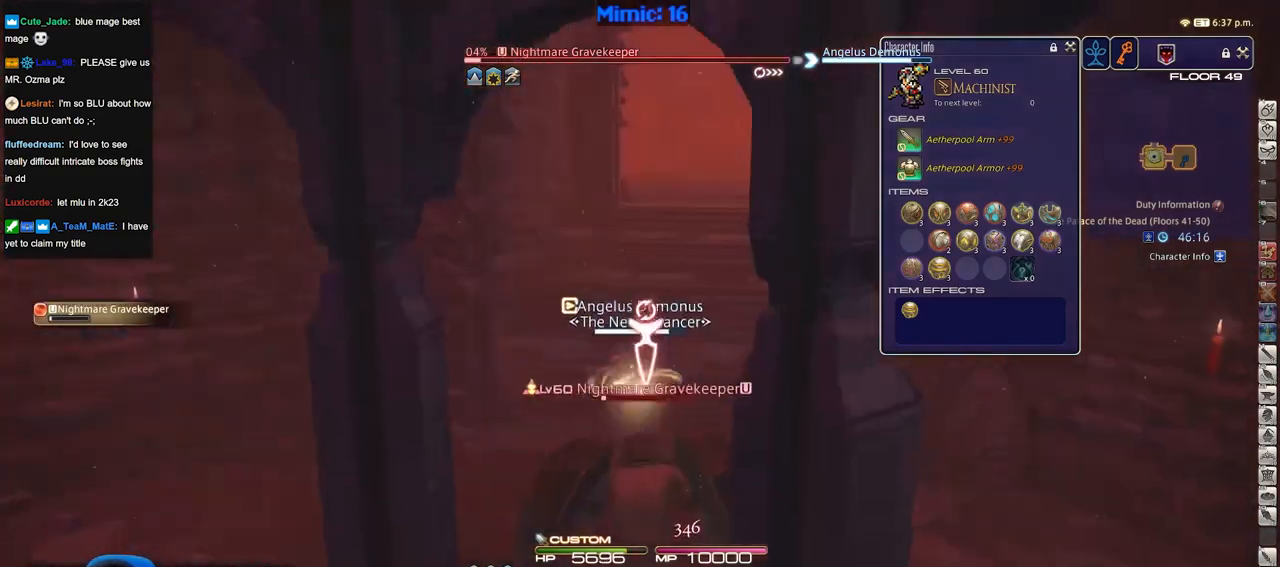
{"keys": ["w"], "events": [[67, "rbracket", "down"], [200, "2", "up"], [250, "rbracket", "up"], [401, "space", "down"], [484, "space", "up"]]}
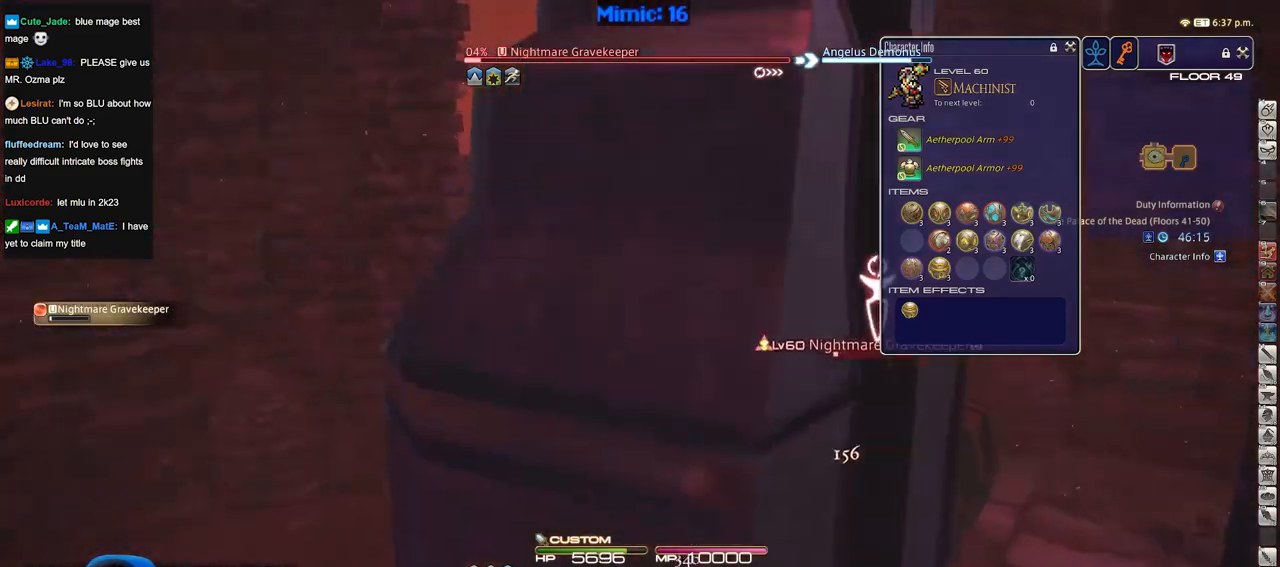
{"keys": ["a", "w"], "events": [[483, "a", "down"]]}
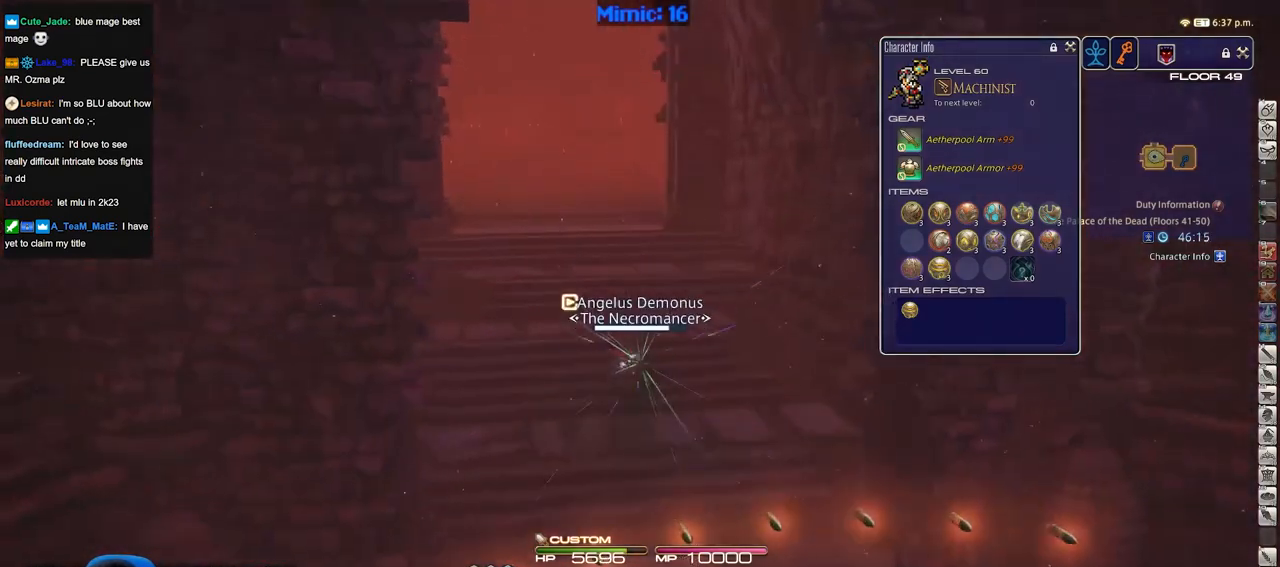
{"keys": ["w"], "events": [[367, "a", "up"]]}
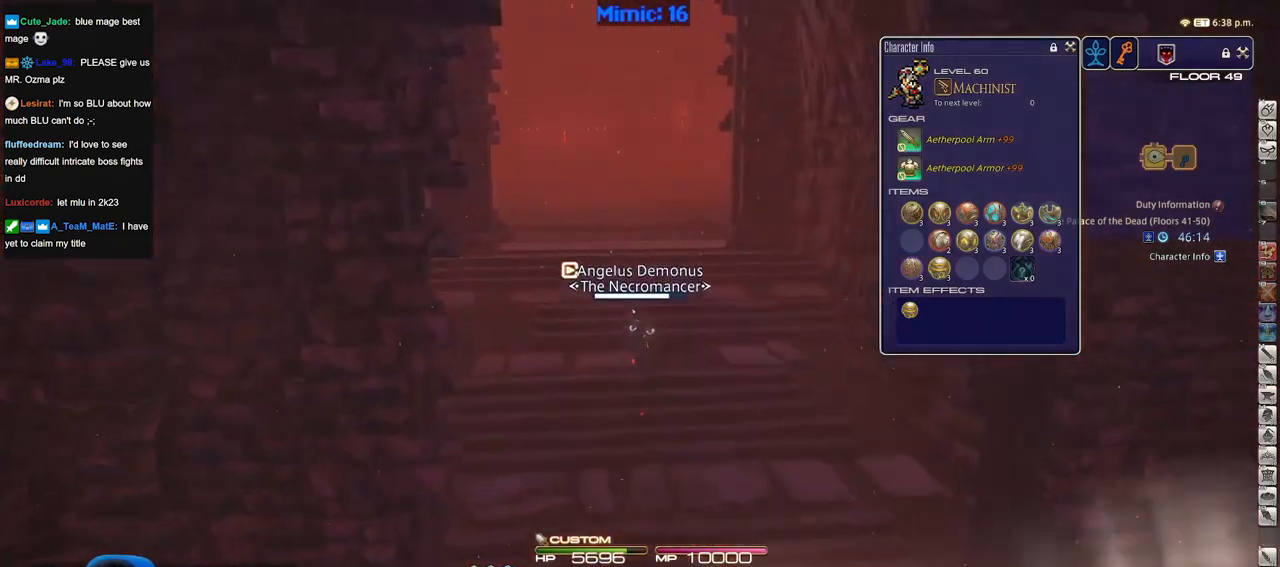
{"keys": ["p", "w"], "events": [[333, "p", "down"]]}
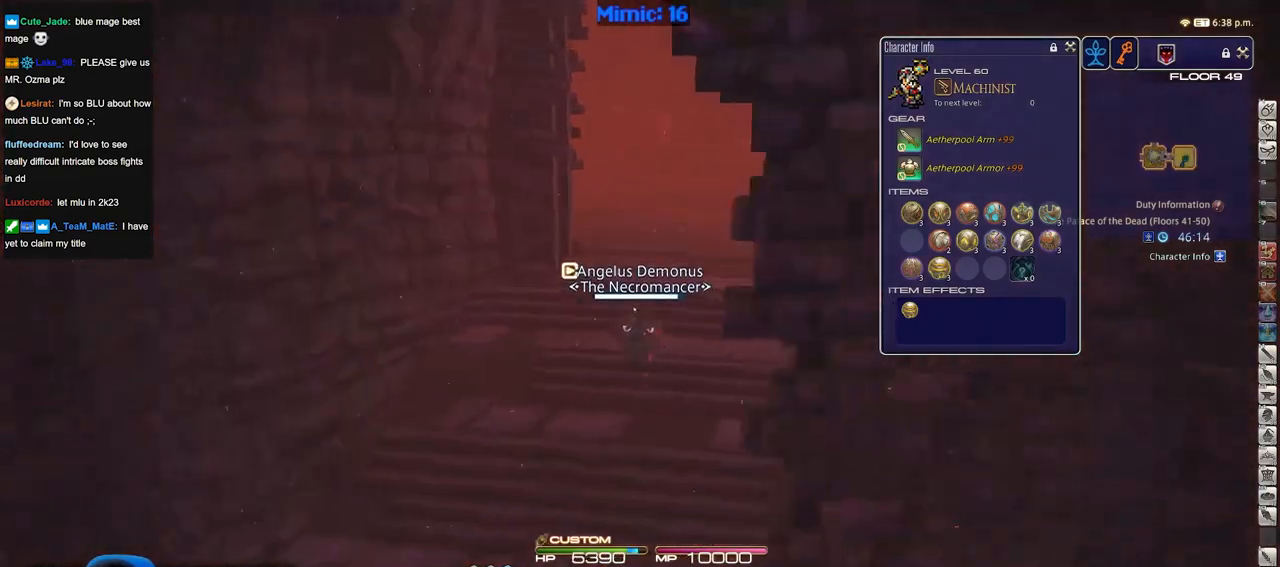
{"keys": ["a", "d", "p", "w"], "events": [[117, "d", "down"], [434, "a", "down"]]}
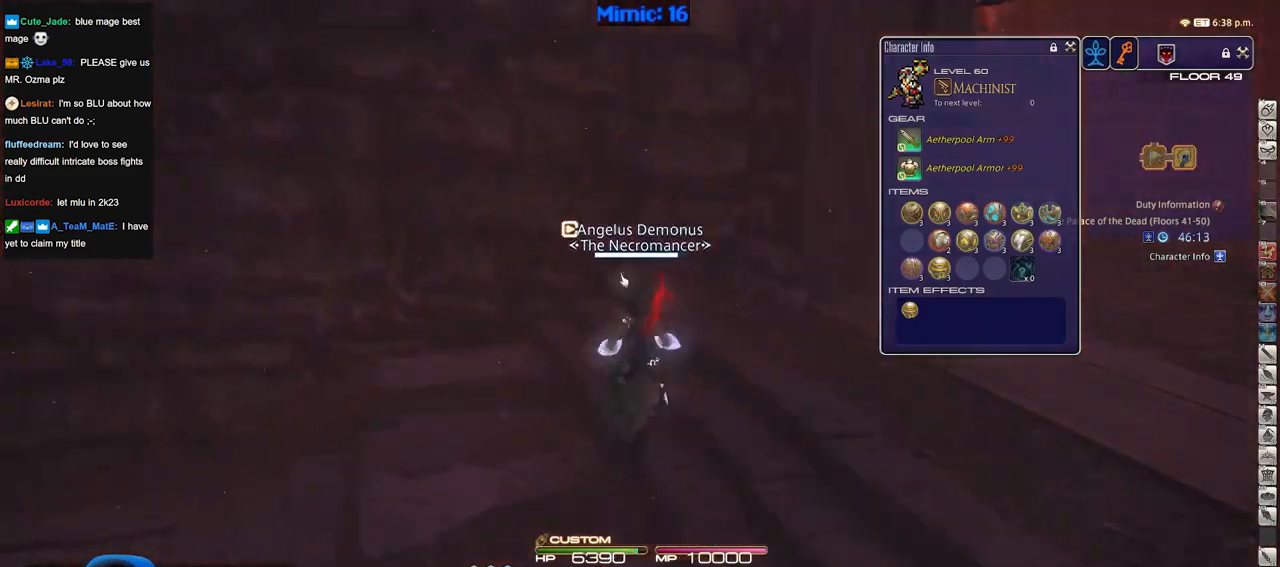
{"keys": ["a", "lbracket", "p", "w"], "events": [[33, "d", "up"], [500, "lbracket", "down"]]}
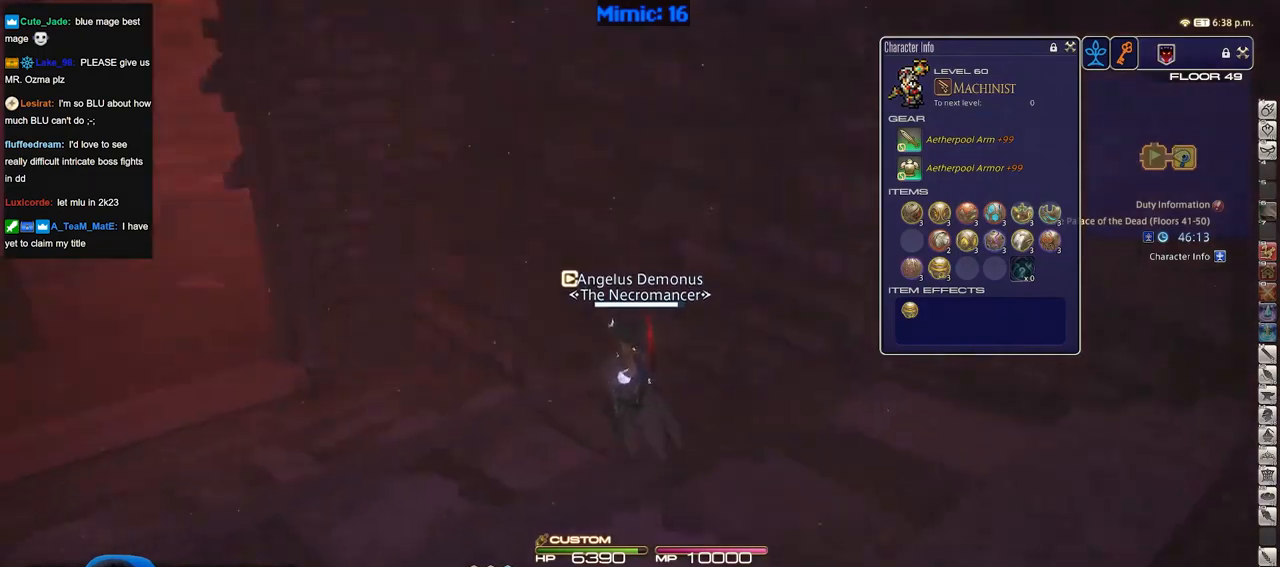
{"keys": ["w"], "events": [[100, "lbracket", "up"], [284, "p", "up"], [384, "a", "up"]]}